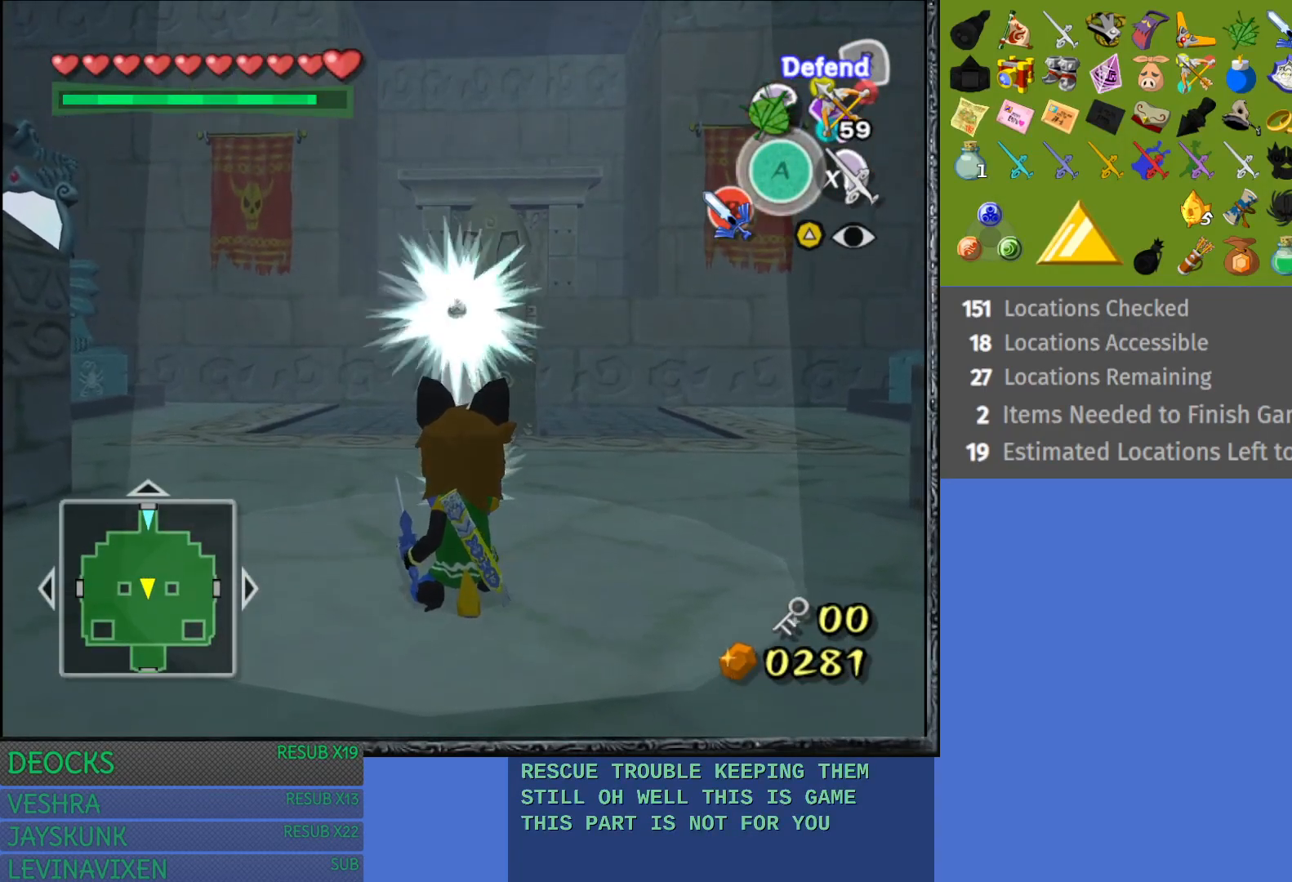
Gameplay with a controller (PlayStation layout); each line is a JSON object with the inputs held at the frame after it. "events" lists button and stick changes between this image and that frame as [ms after this image, input, new state], when the widget could be followed in between. Not read: L3 R3.
{"buttons": ["R2"], "left_stick": "center", "right_stick": "center", "events": []}
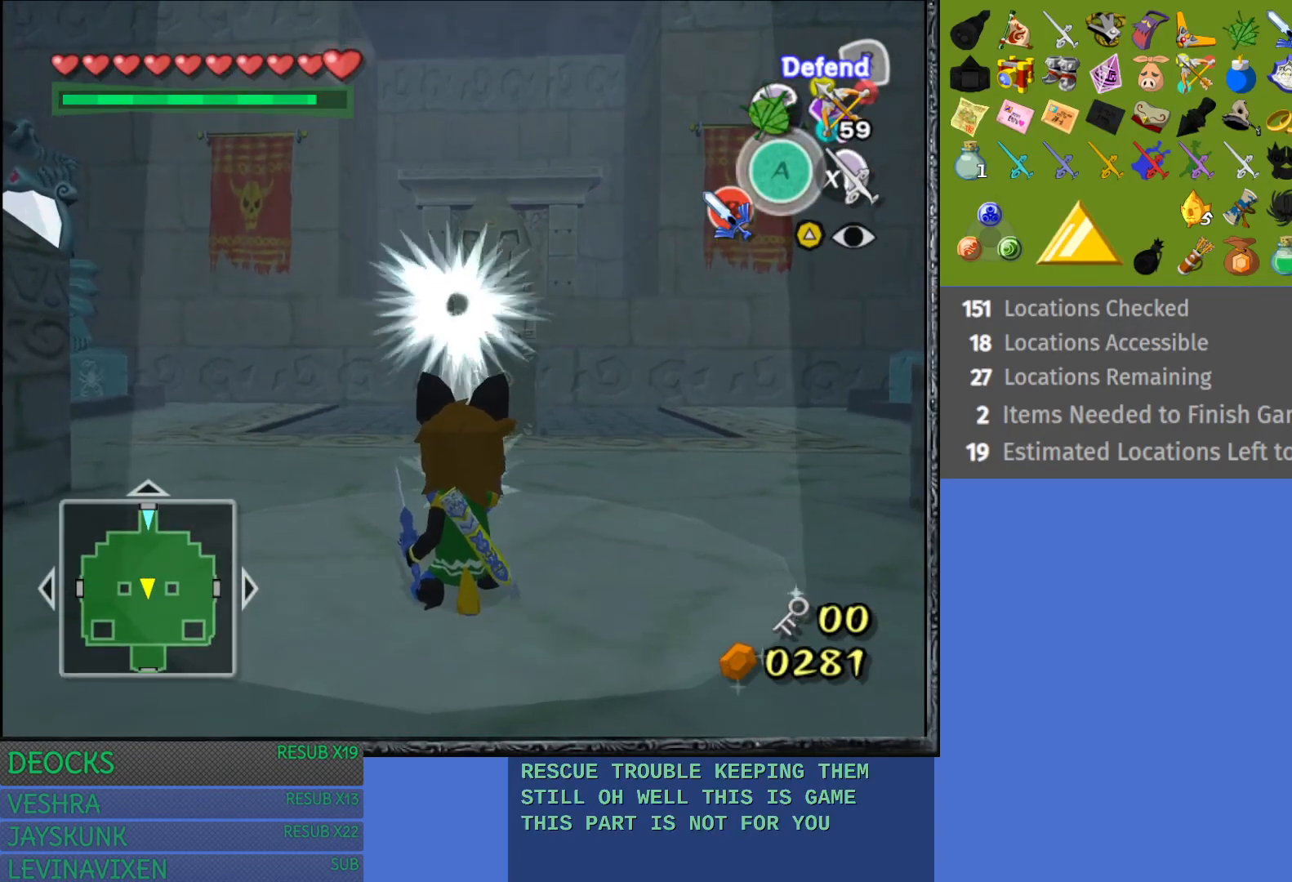
{"buttons": ["R2"], "left_stick": "down", "right_stick": "center", "events": [[283, "left_stick", "down"]]}
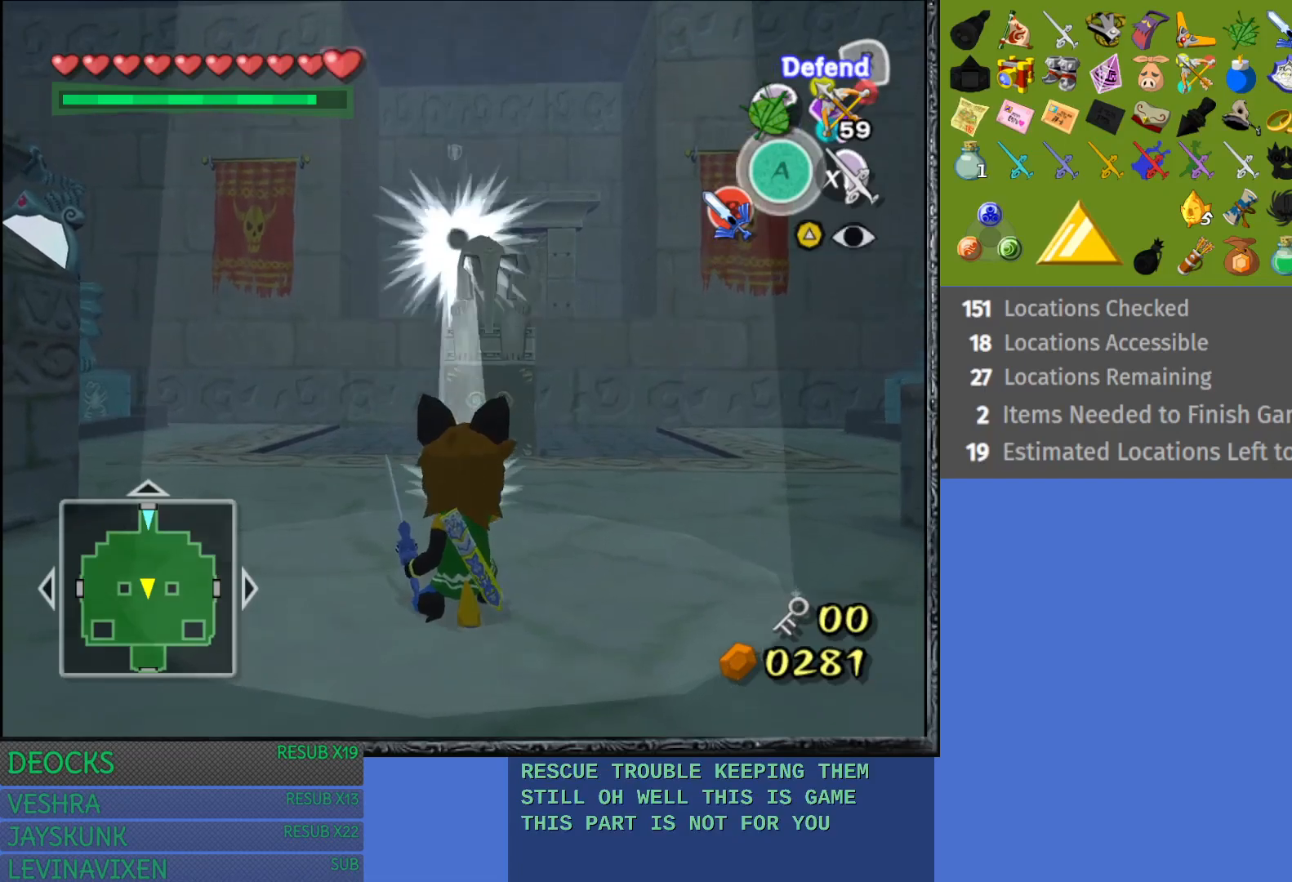
{"buttons": ["R2"], "left_stick": "center", "right_stick": "center", "events": [[400, "left_stick", "center"]]}
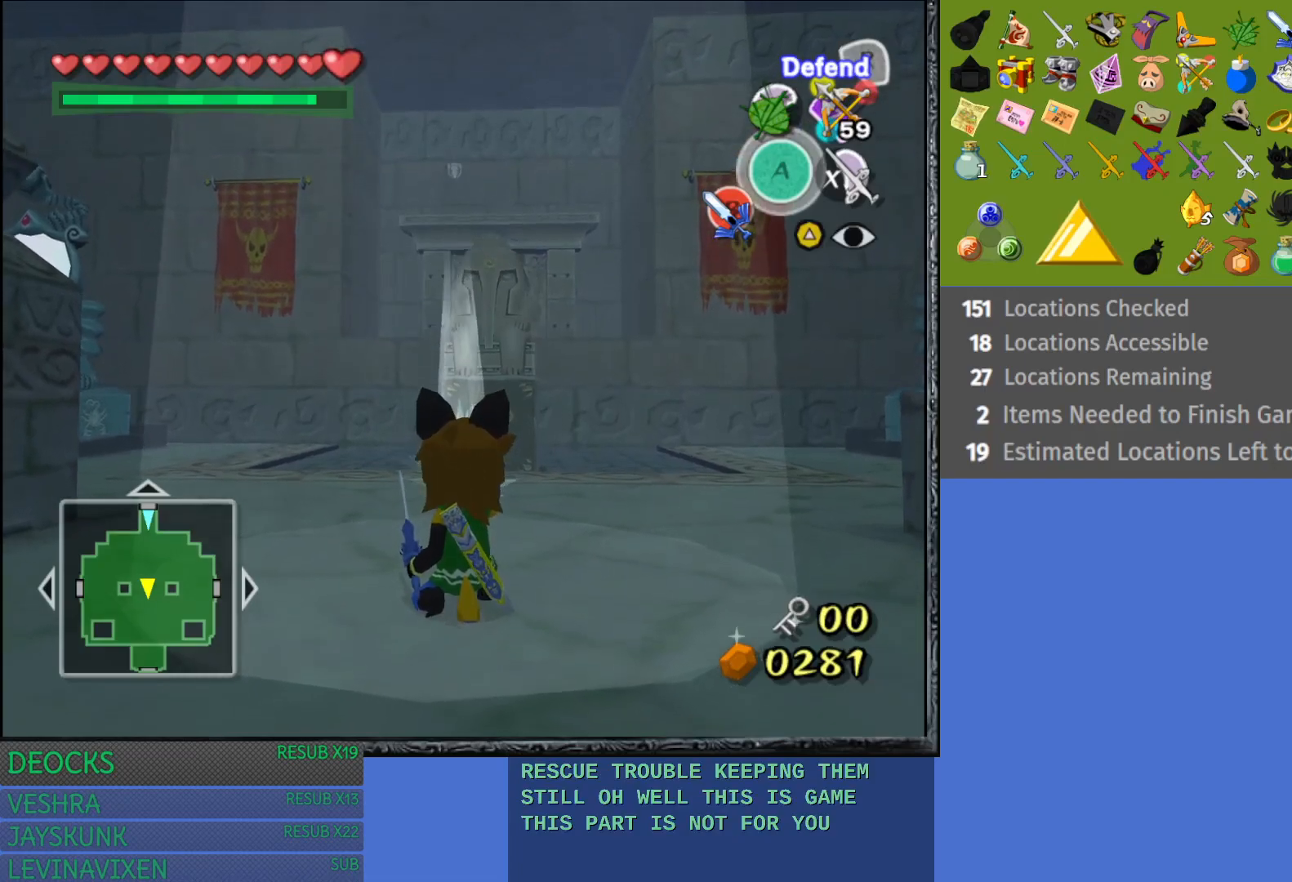
{"buttons": ["R2"], "left_stick": "center", "right_stick": "center", "events": [[333, "left_stick", "down-right"], [467, "left_stick", "center"]]}
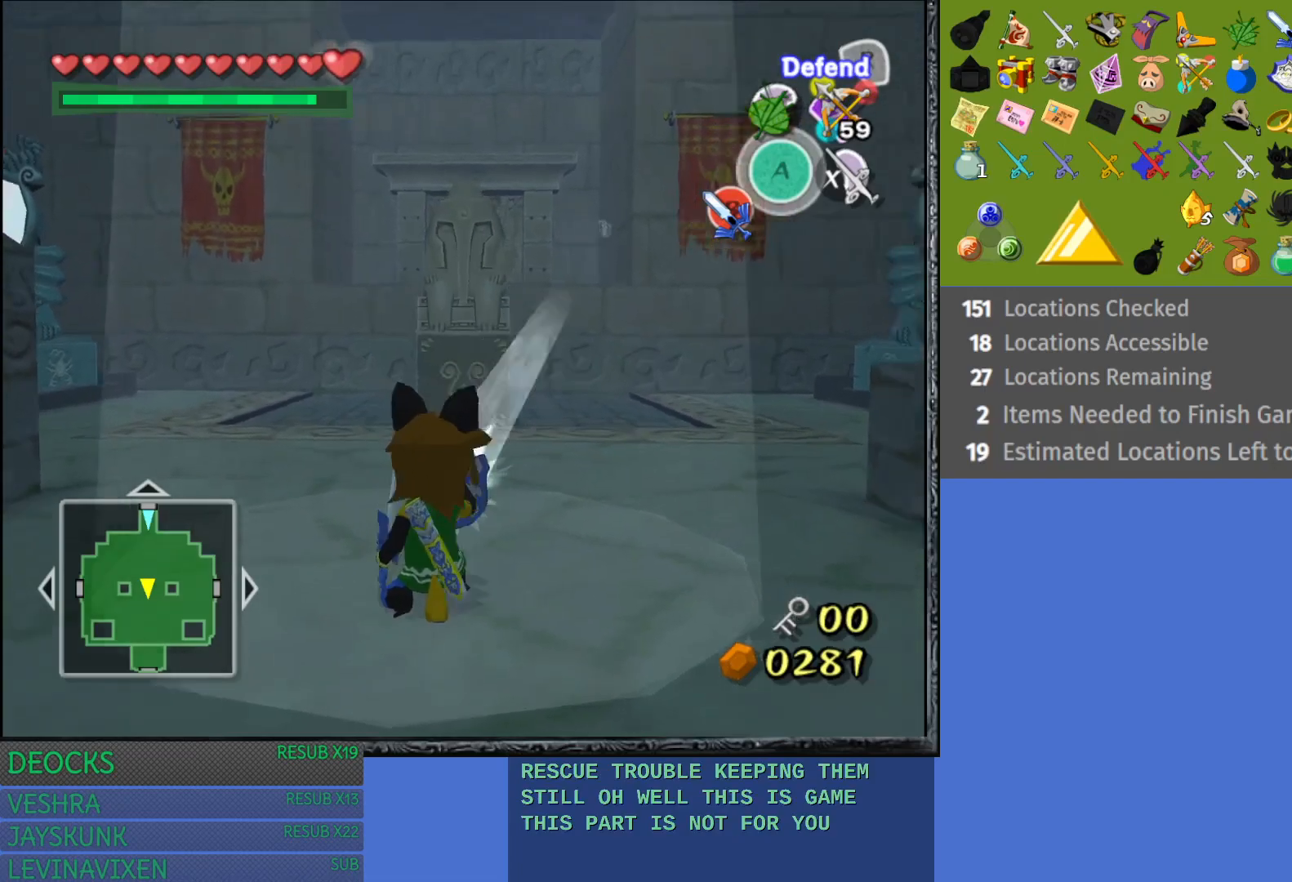
{"buttons": ["R2"], "left_stick": "down", "right_stick": "center", "events": [[200, "left_stick", "down"]]}
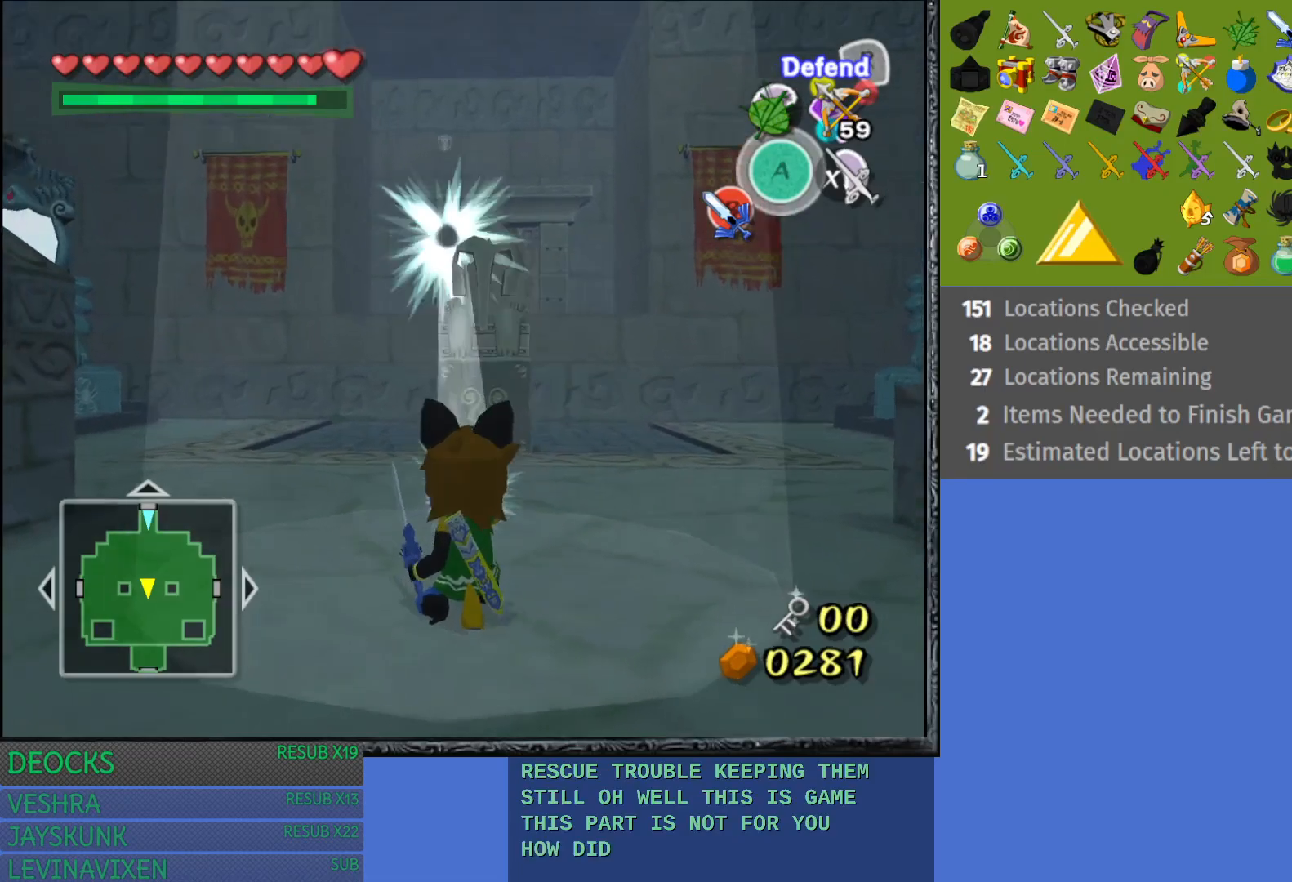
{"buttons": ["R2"], "left_stick": "center", "right_stick": "center", "events": [[133, "left_stick", "down-right"], [283, "left_stick", "center"]]}
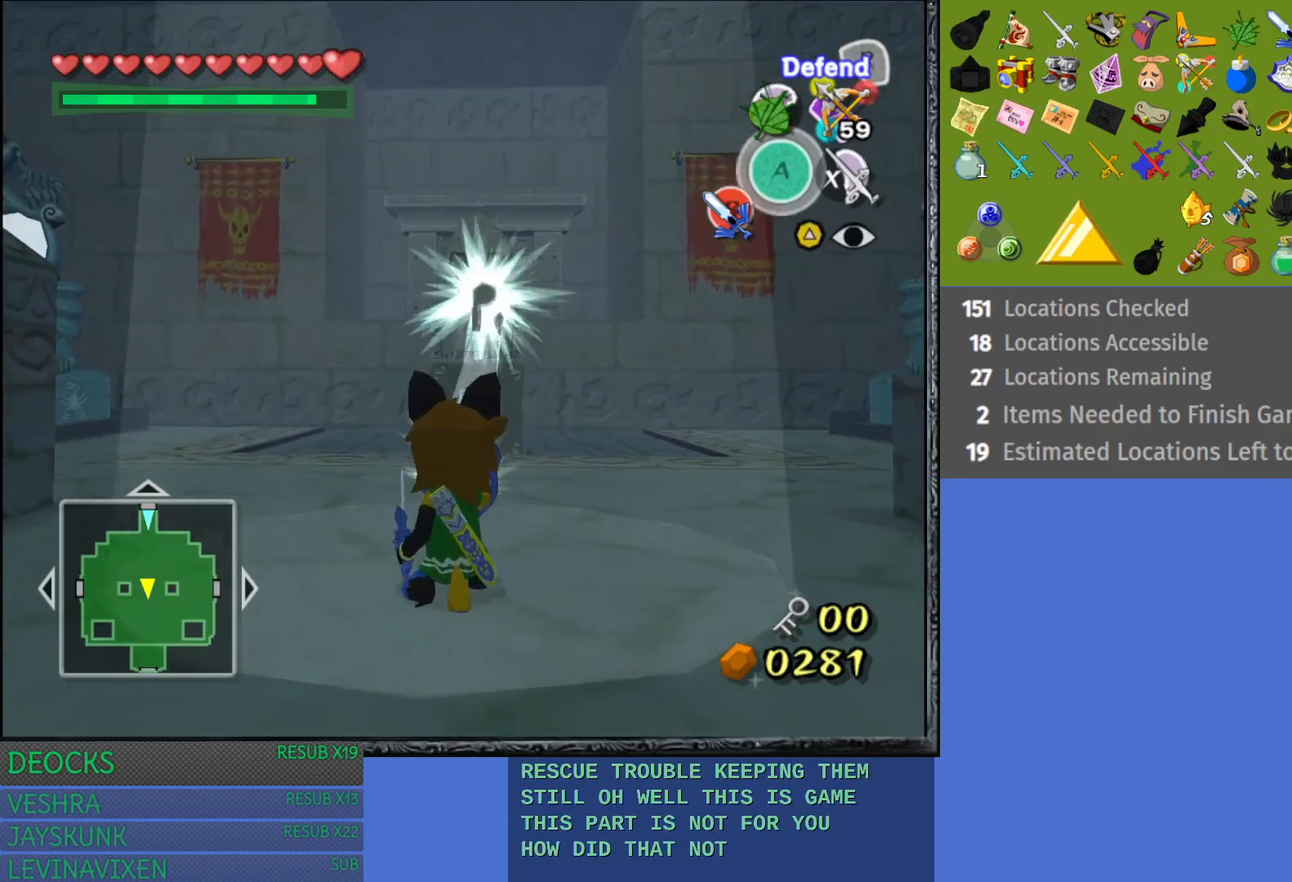
{"buttons": ["R2"], "left_stick": "center", "right_stick": "center", "events": []}
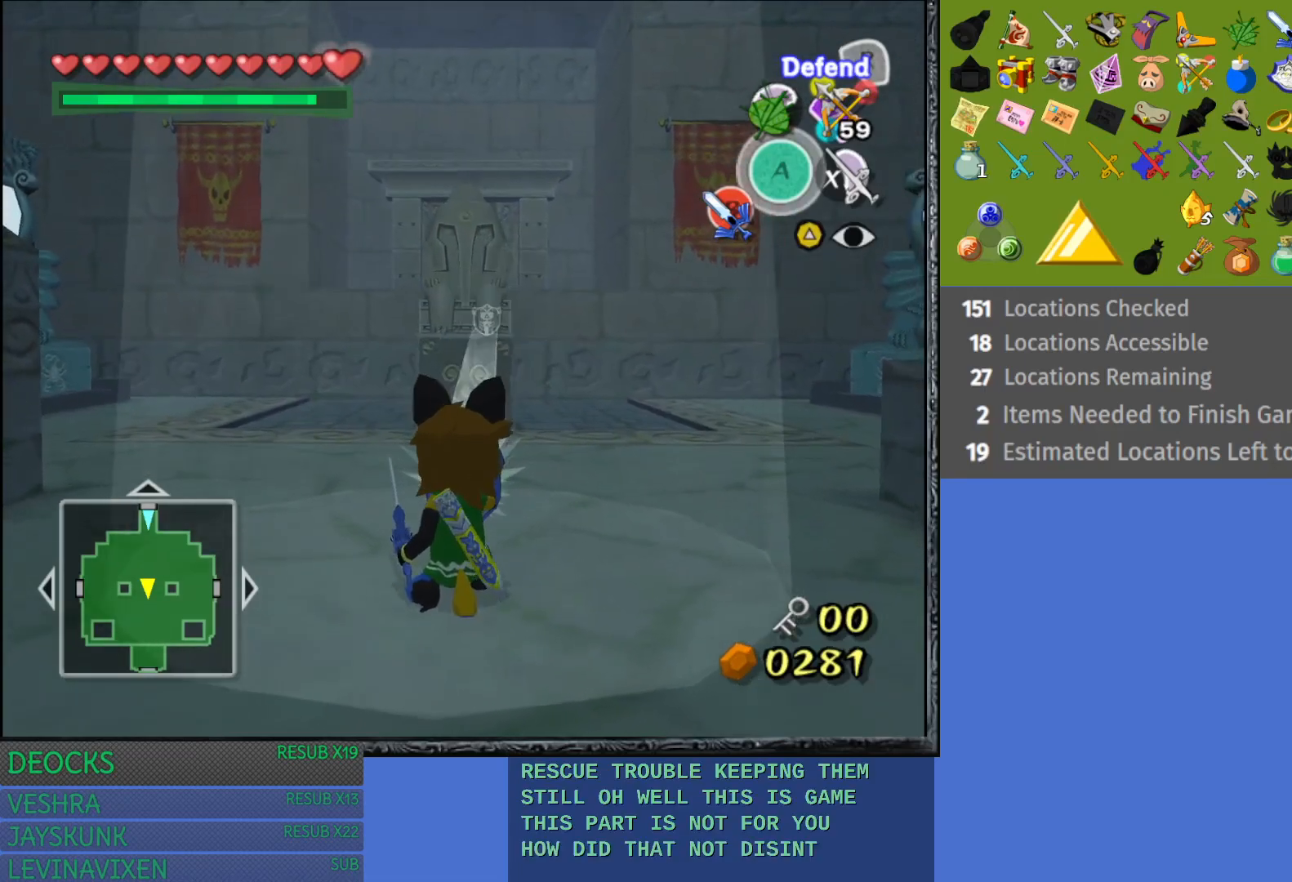
{"buttons": ["R2"], "left_stick": "center", "right_stick": "center", "events": []}
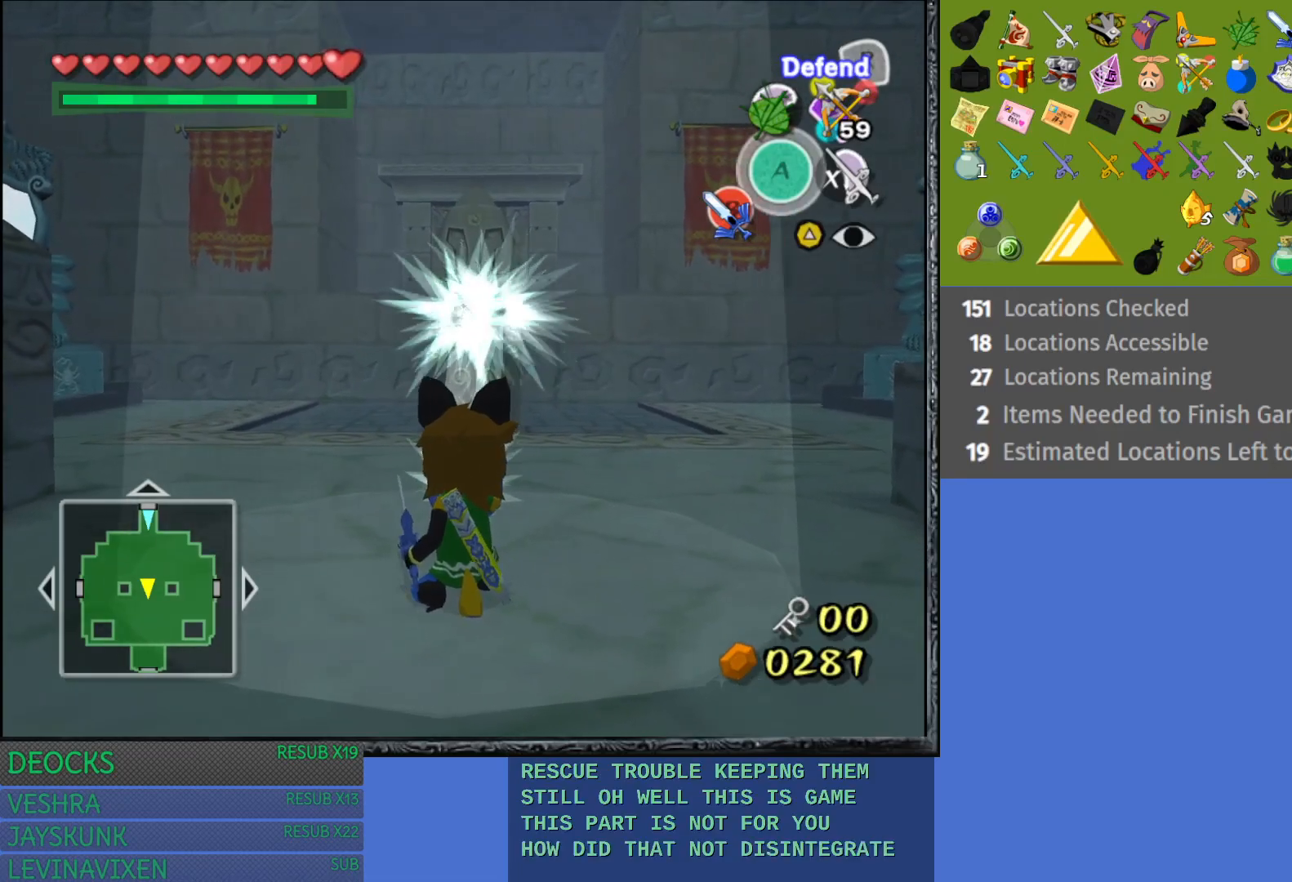
{"buttons": ["R2"], "left_stick": "center", "right_stick": "center", "events": []}
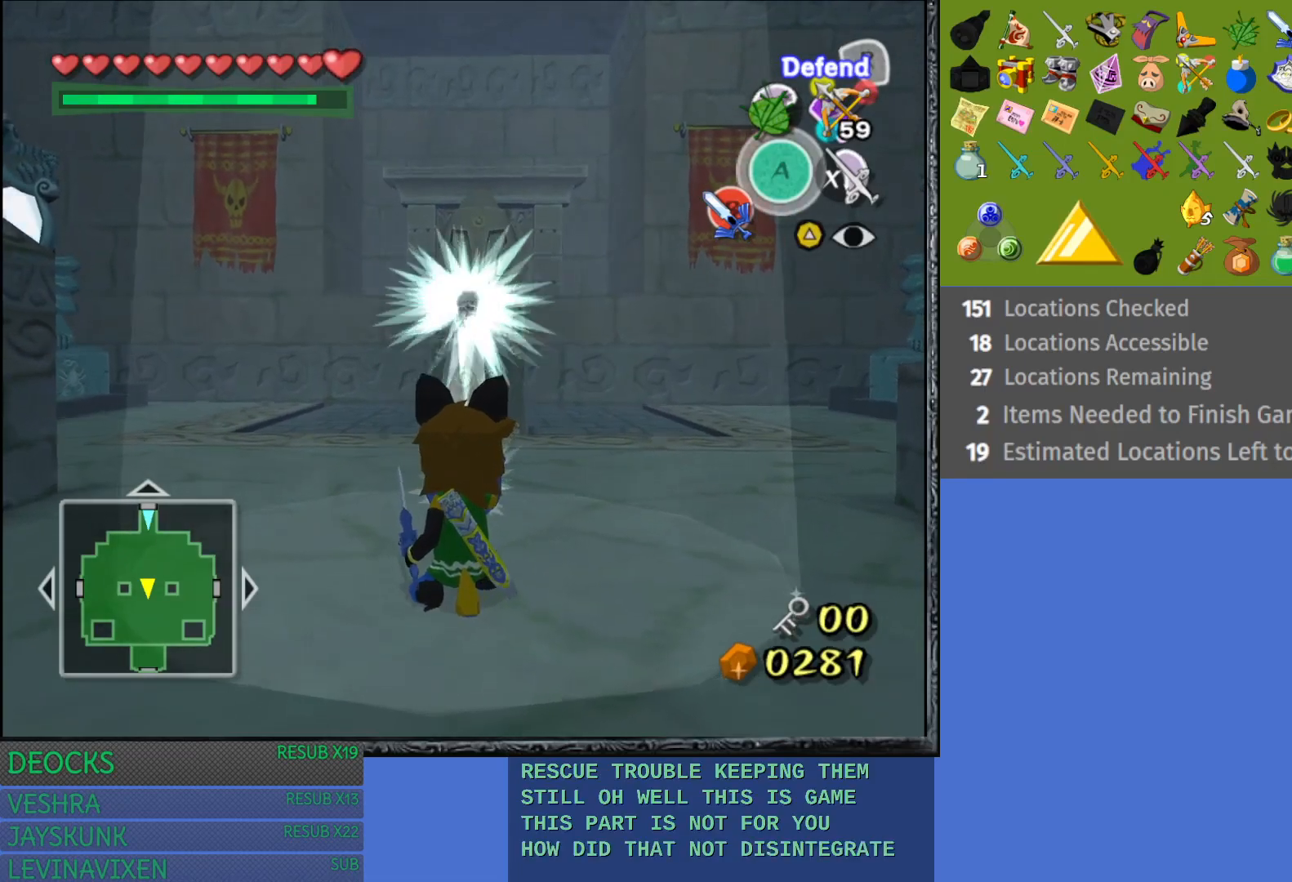
{"buttons": ["R2"], "left_stick": "center", "right_stick": "center", "events": []}
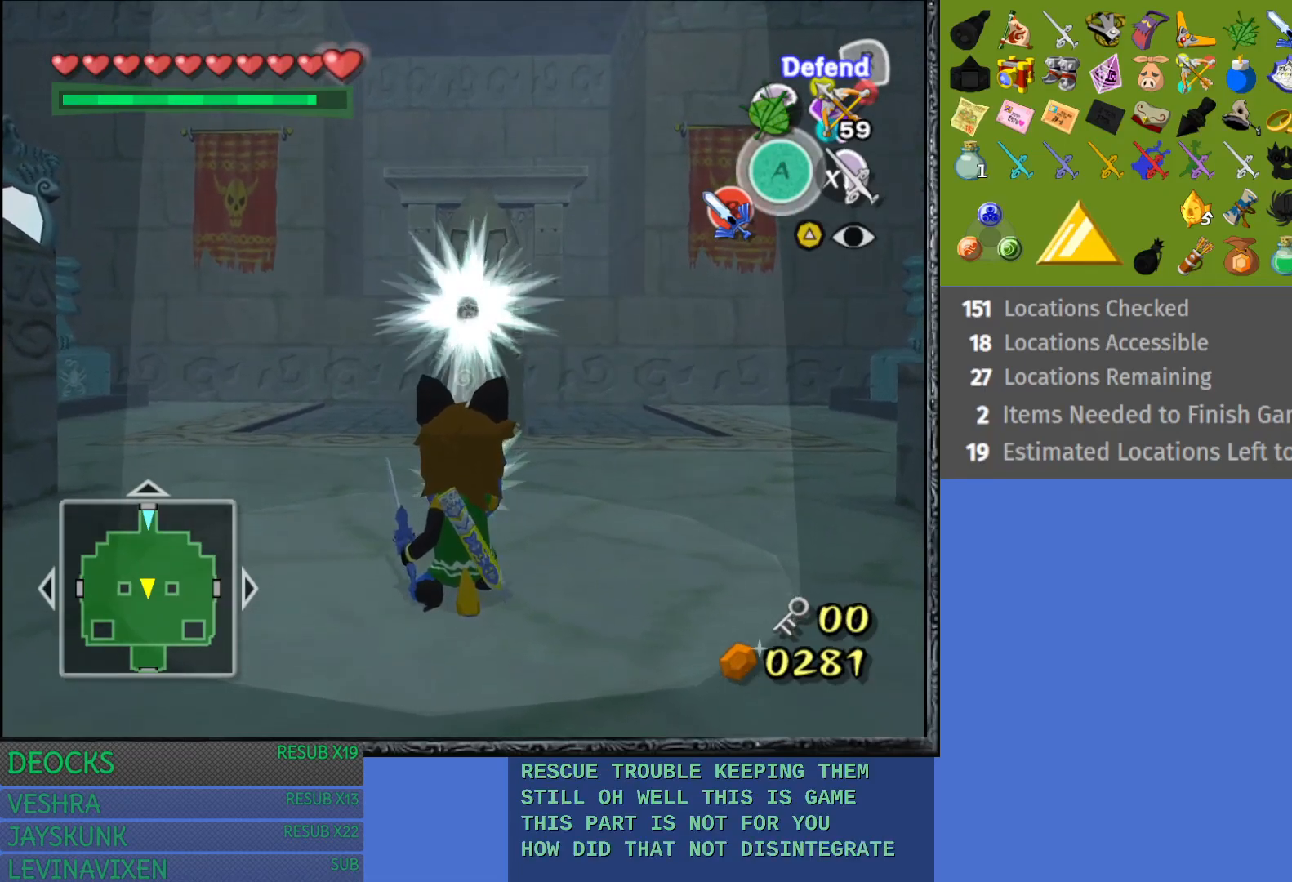
{"buttons": ["R2"], "left_stick": "down-right", "right_stick": "center", "events": [[500, "left_stick", "down-right"]]}
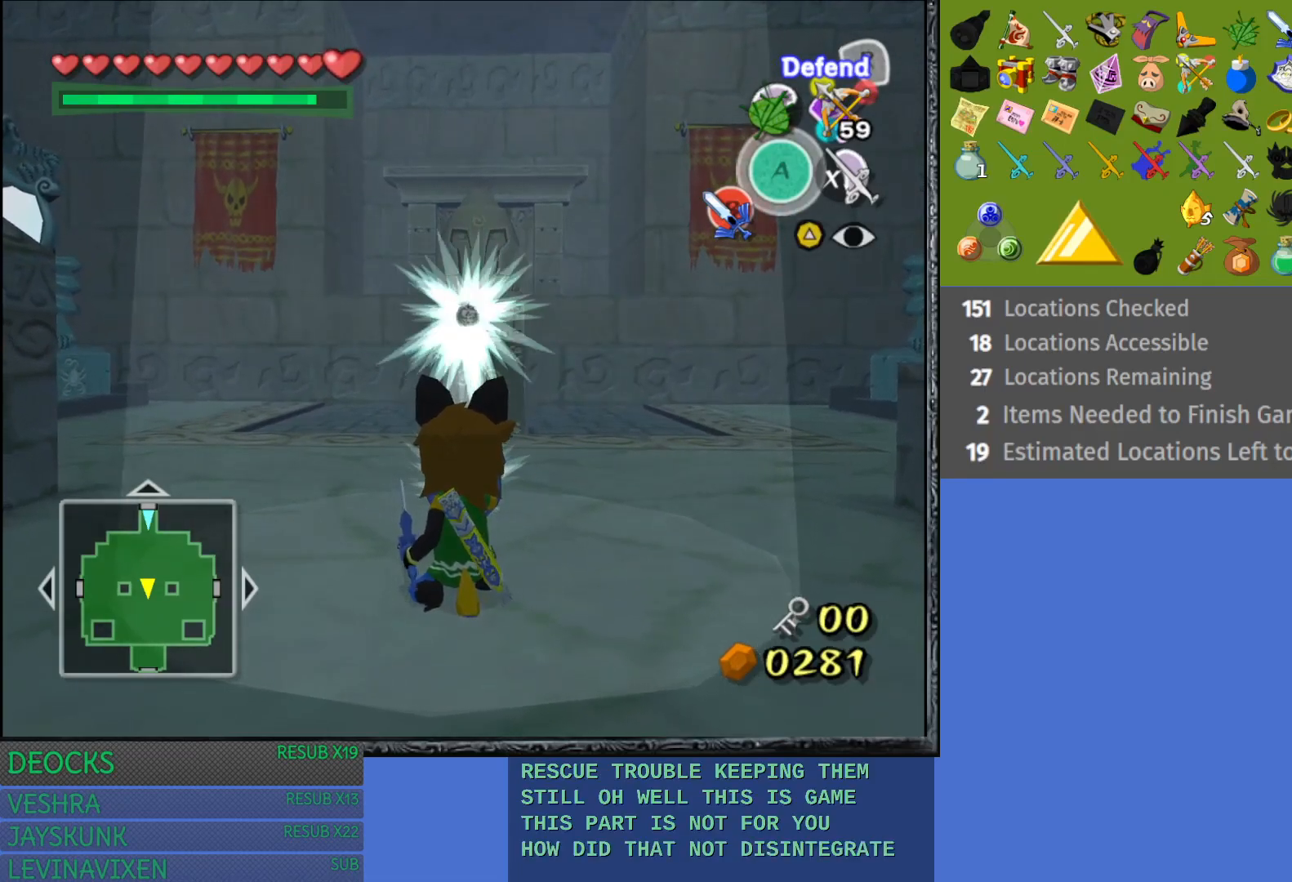
{"buttons": ["R2"], "left_stick": "down-right", "right_stick": "center", "events": [[183, "left_stick", "center"], [333, "left_stick", "down-right"], [400, "left_stick", "center"], [450, "left_stick", "down-right"]]}
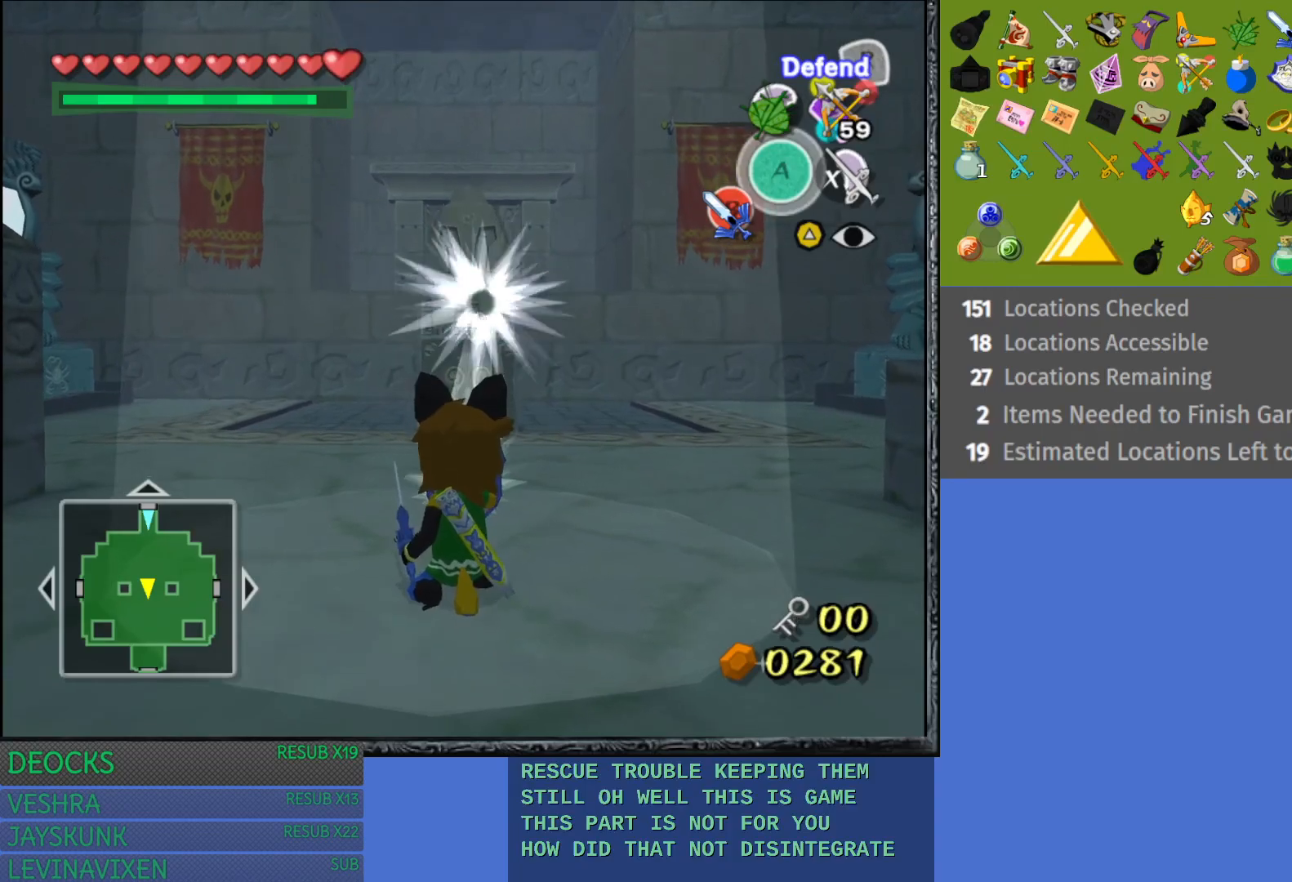
{"buttons": ["R2"], "left_stick": "down-right", "right_stick": "center", "events": []}
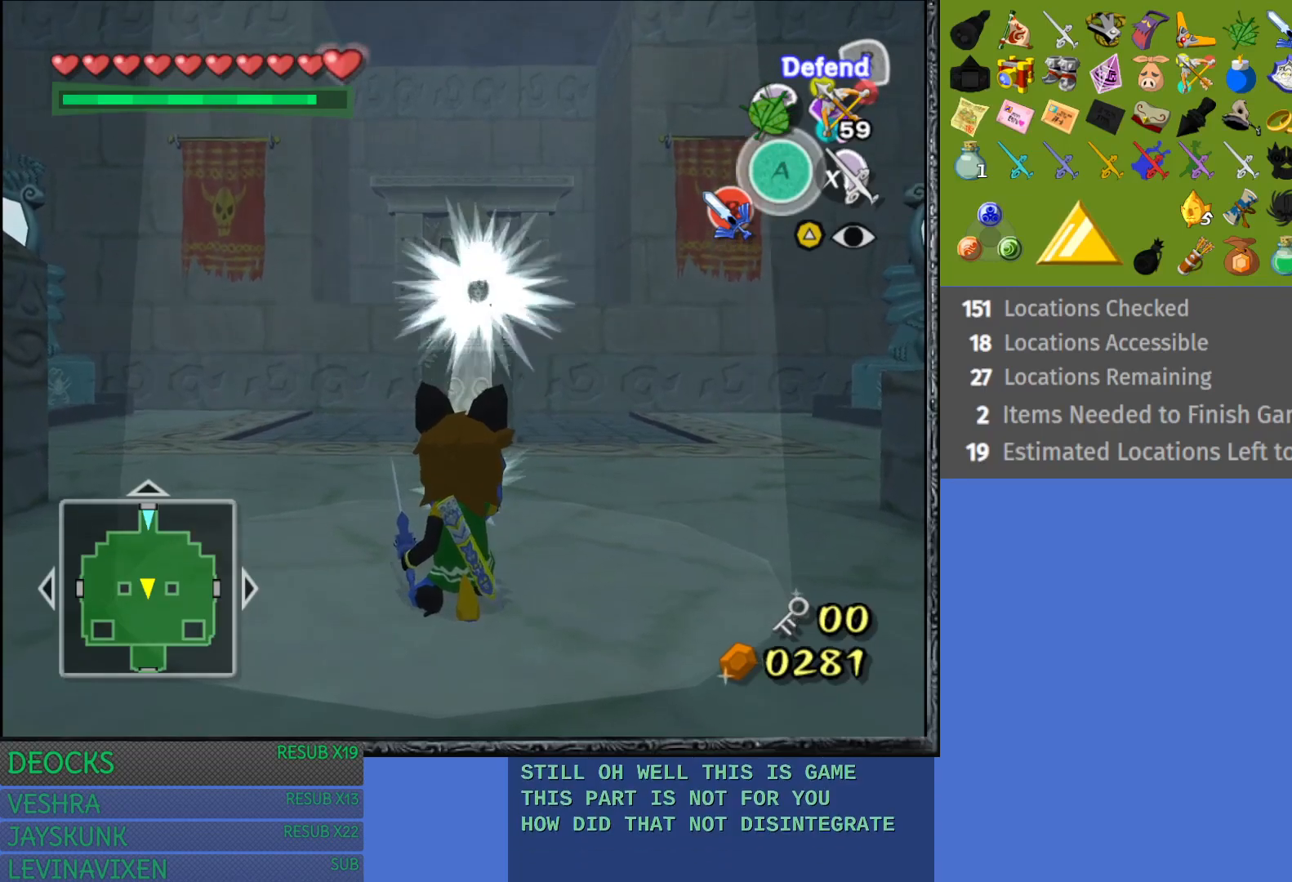
{"buttons": [], "left_stick": "up", "right_stick": "center", "events": [[200, "left_stick", "center"], [267, "R2", "up"], [500, "left_stick", "up"]]}
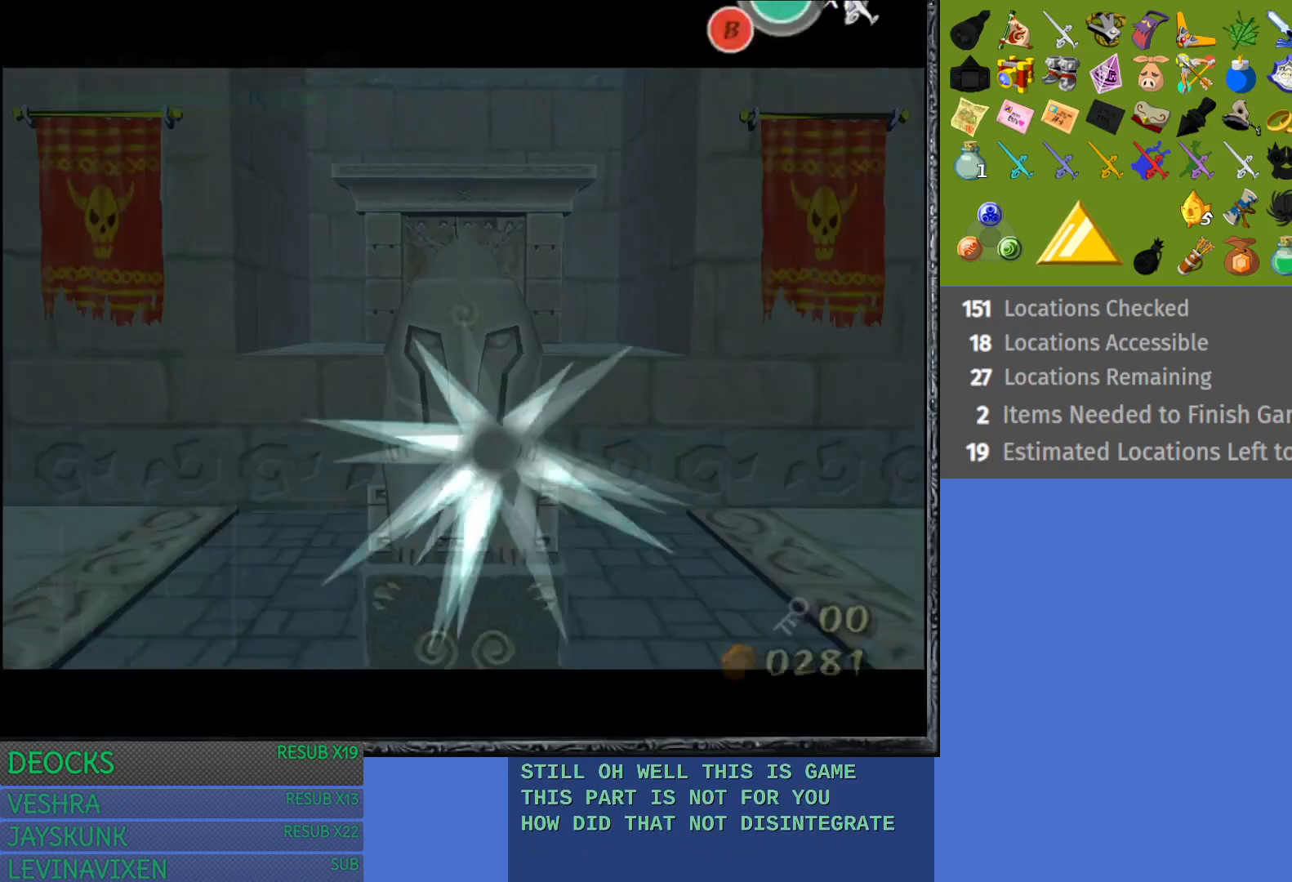
{"buttons": [], "left_stick": "center", "right_stick": "center", "events": [[150, "left_stick", "center"]]}
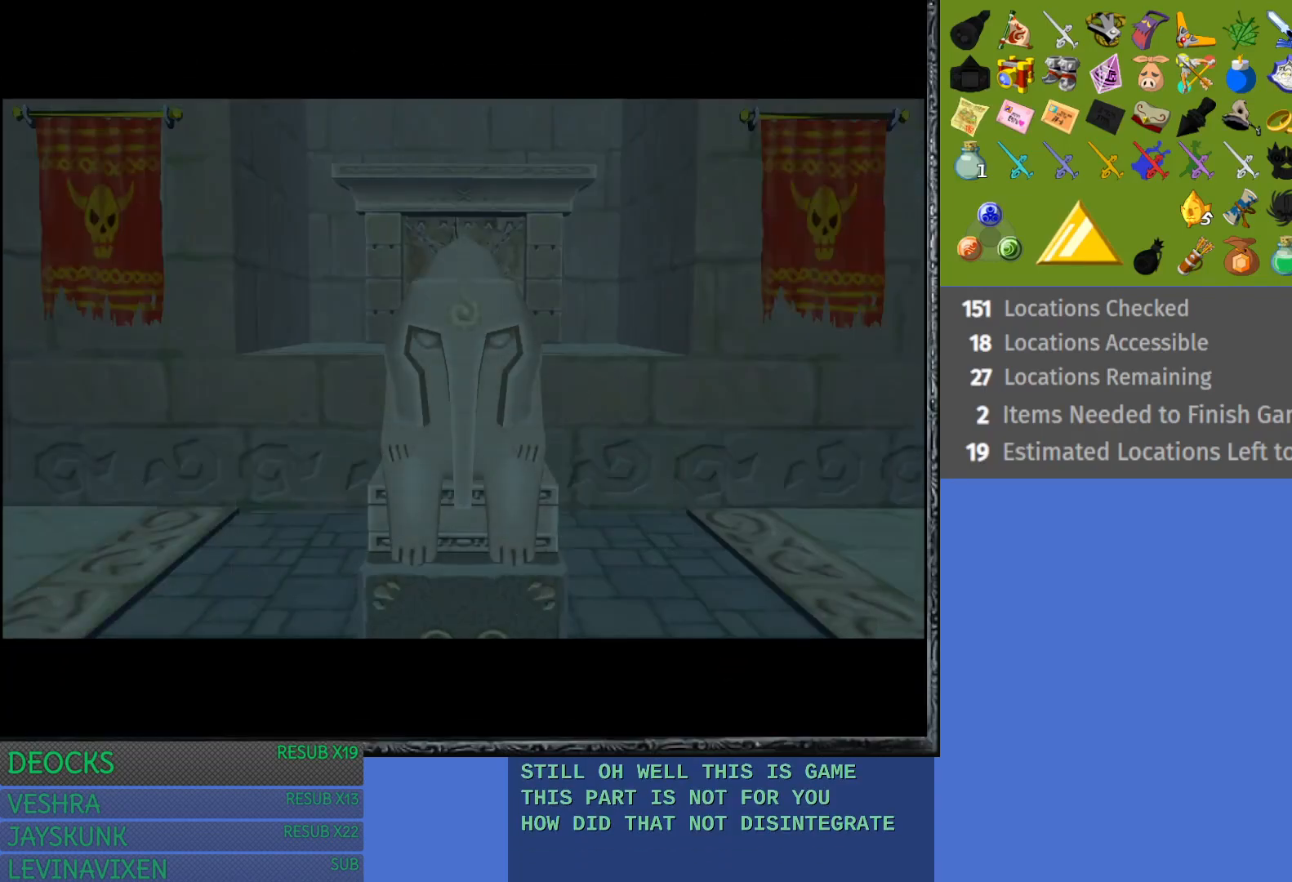
{"buttons": [], "left_stick": "center", "right_stick": "center", "events": []}
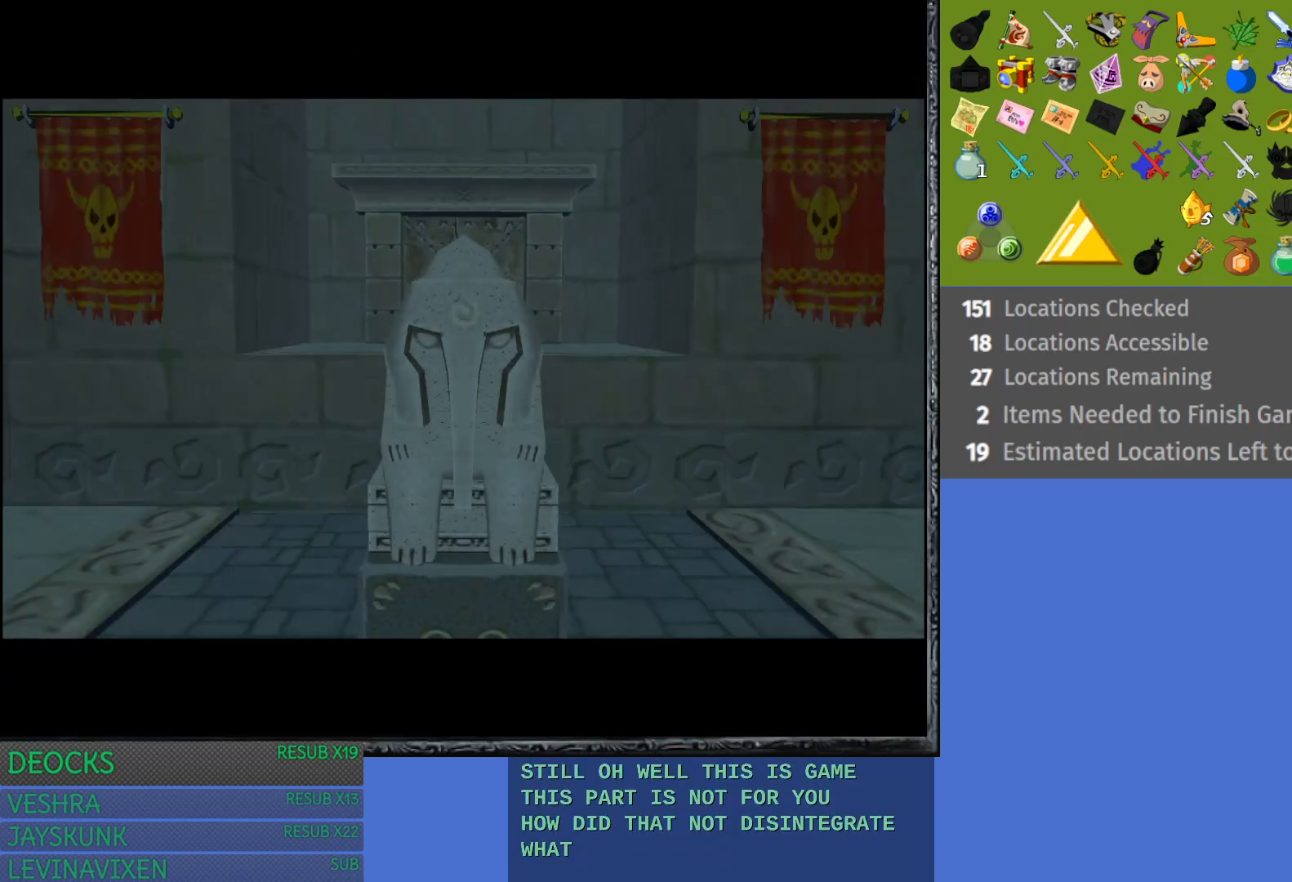
{"buttons": [], "left_stick": "center", "right_stick": "center", "events": []}
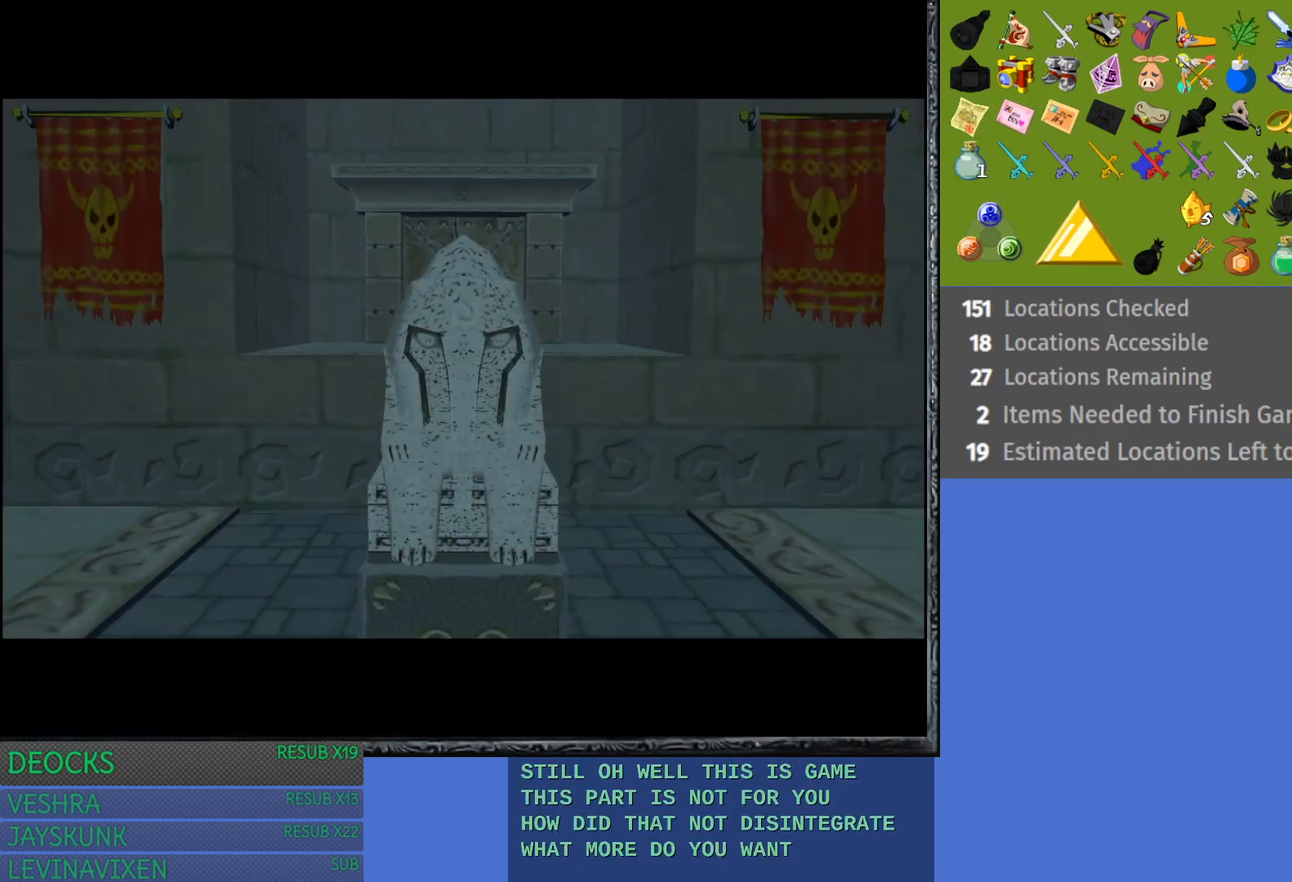
{"buttons": [], "left_stick": "center", "right_stick": "center", "events": []}
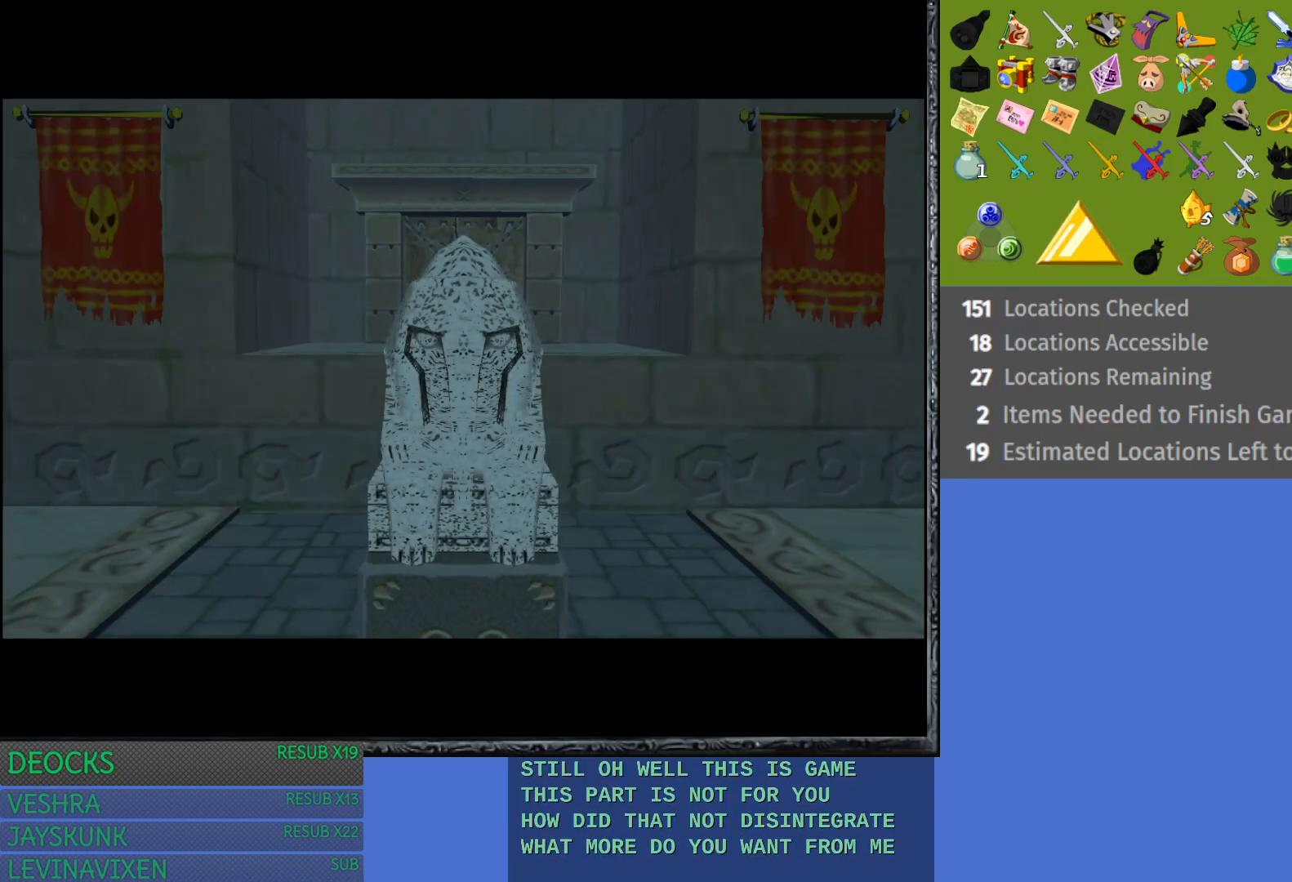
{"buttons": [], "left_stick": "up", "right_stick": "center", "events": [[50, "left_stick", "up"]]}
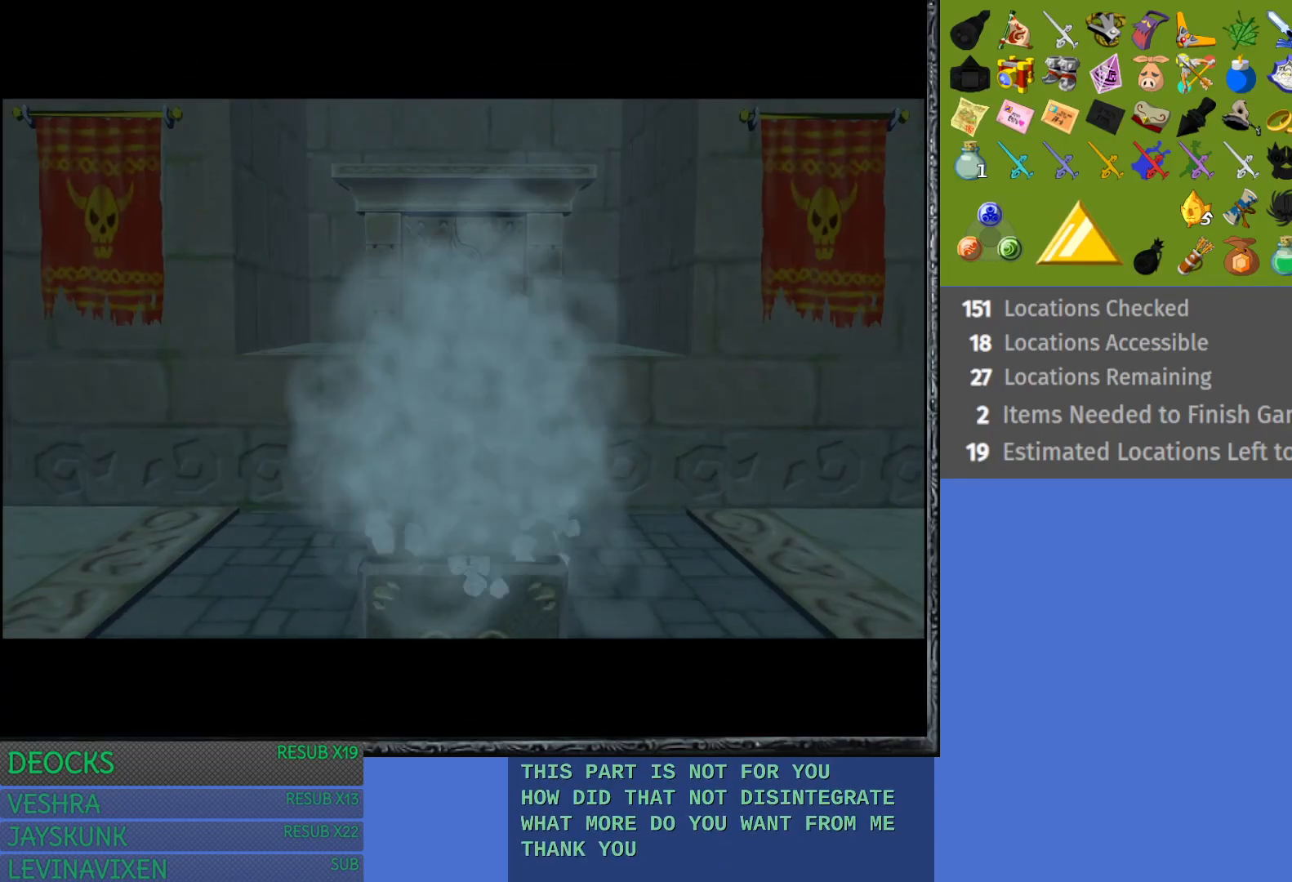
{"buttons": [], "left_stick": "up", "right_stick": "center", "events": []}
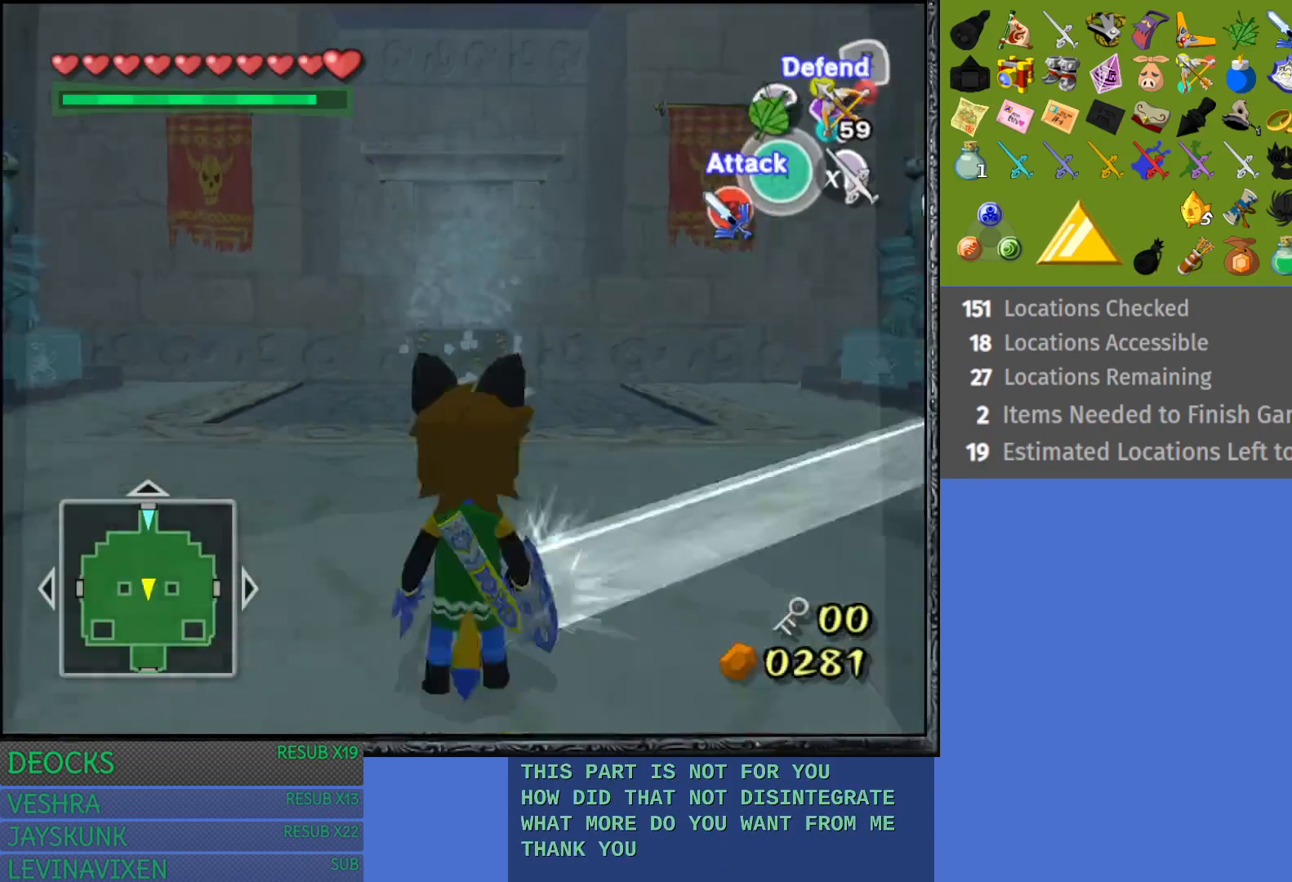
{"buttons": [], "left_stick": "up", "right_stick": "center", "events": []}
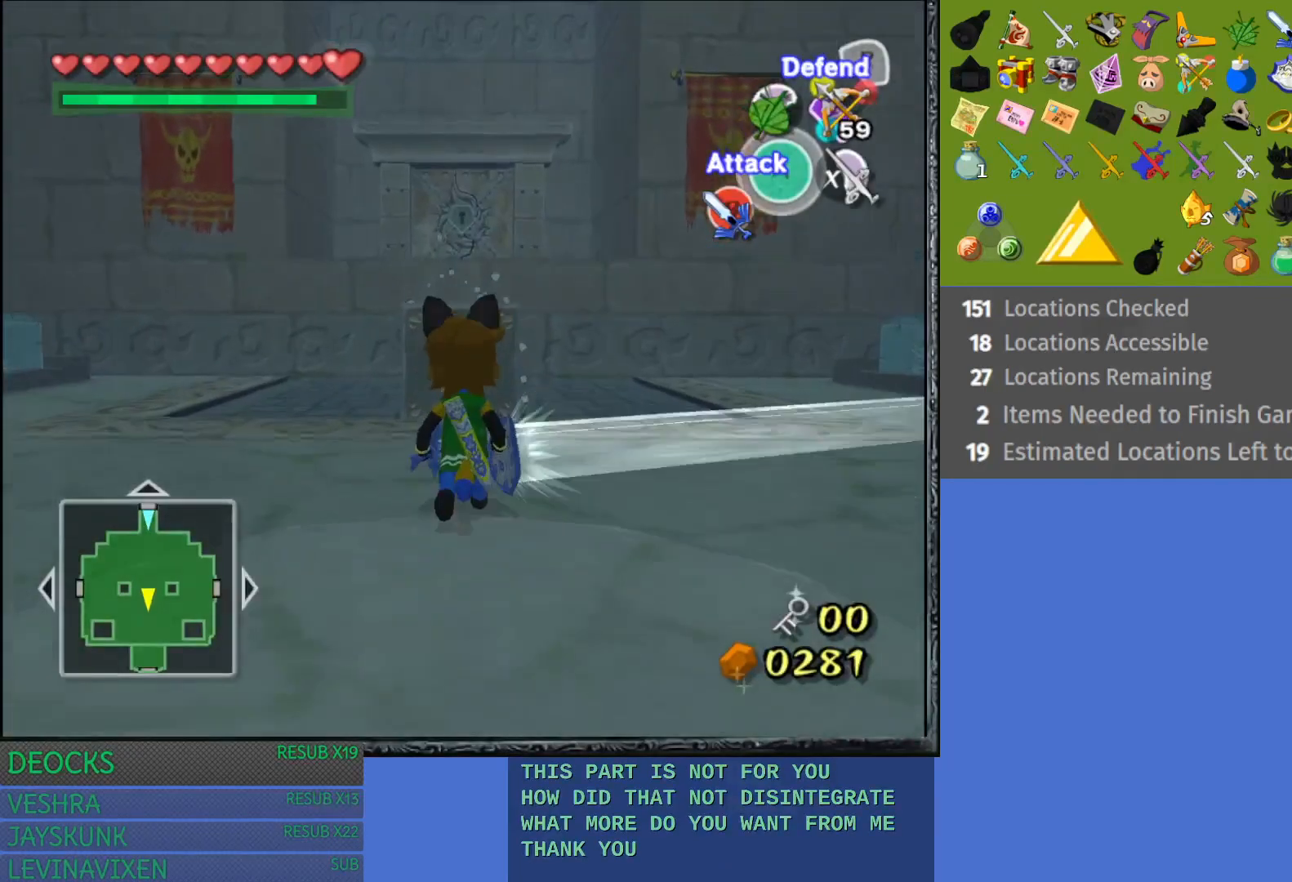
{"buttons": [], "left_stick": "up", "right_stick": "center", "events": []}
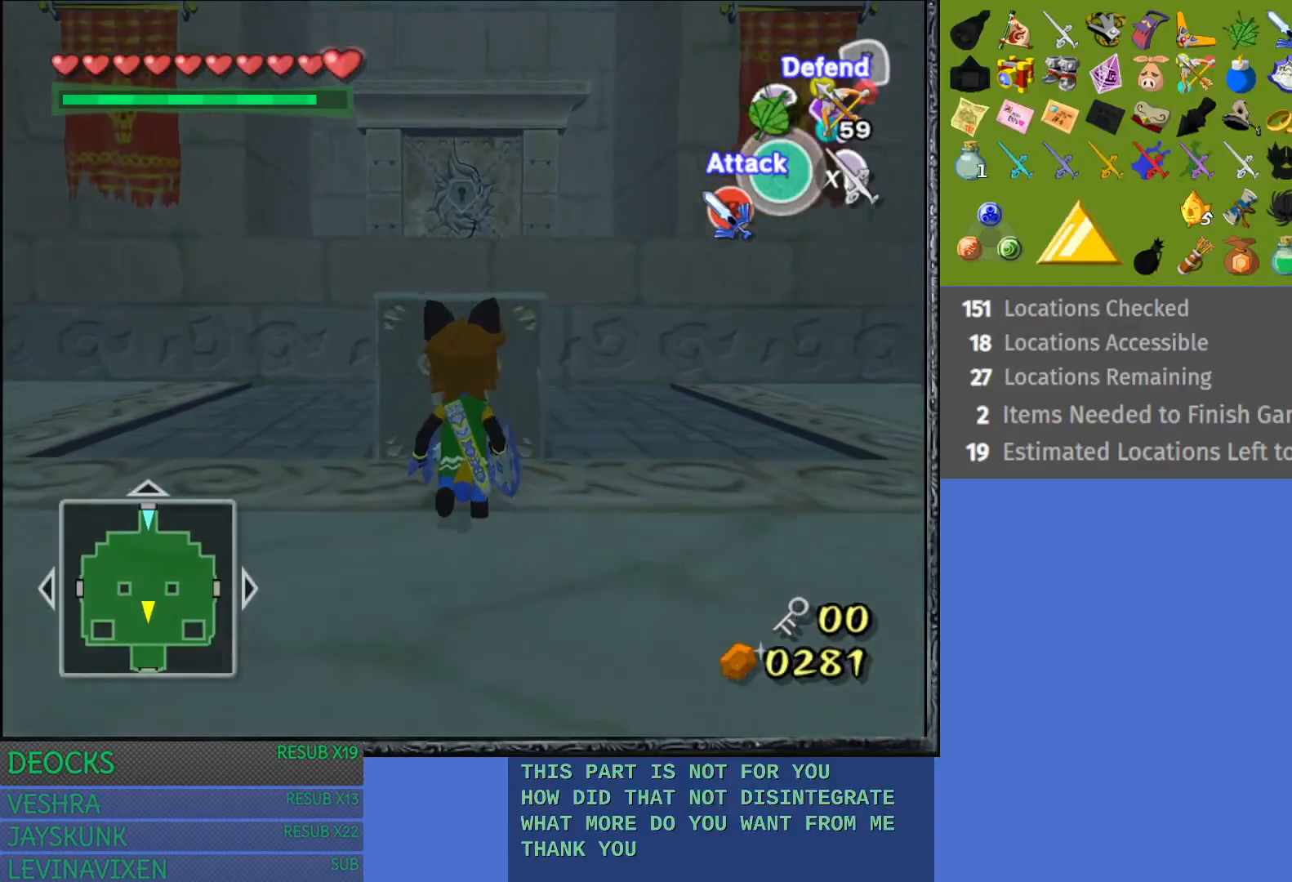
{"buttons": ["R2"], "left_stick": "center", "right_stick": "center", "events": [[183, "R2", "down"], [250, "left_stick", "center"]]}
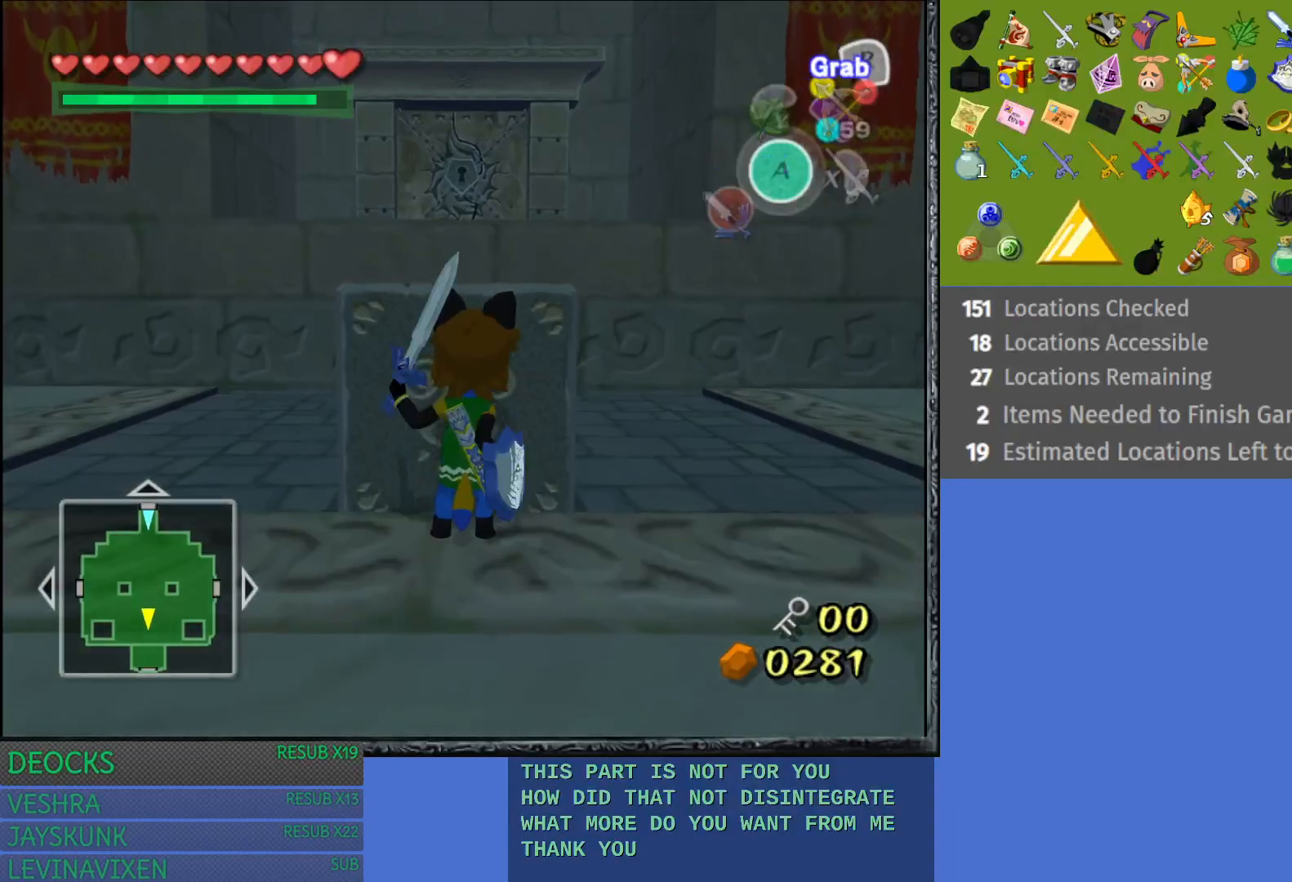
{"buttons": ["R2"], "left_stick": "up", "right_stick": "center", "events": [[83, "left_stick", "up"]]}
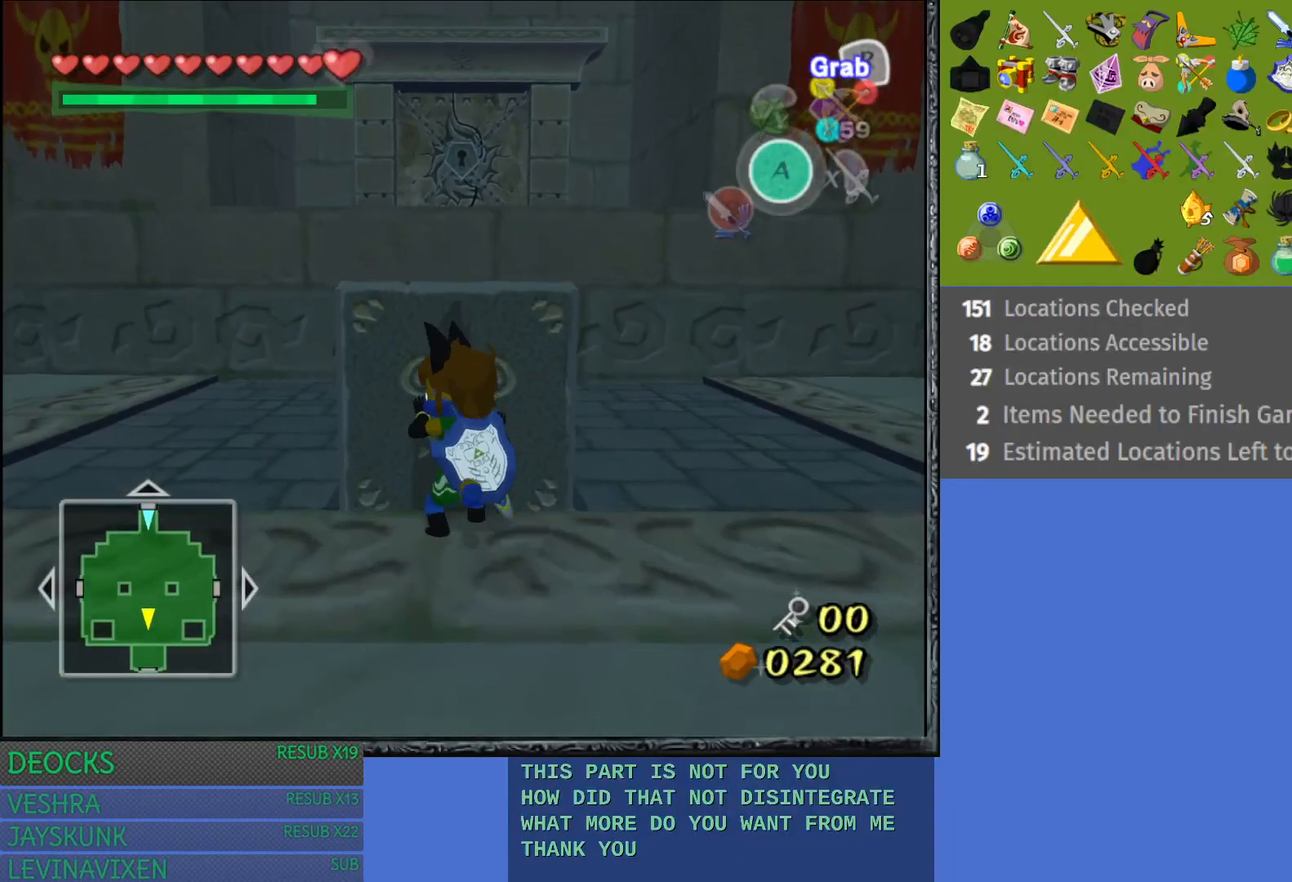
{"buttons": ["R2"], "left_stick": "up", "right_stick": "center", "events": []}
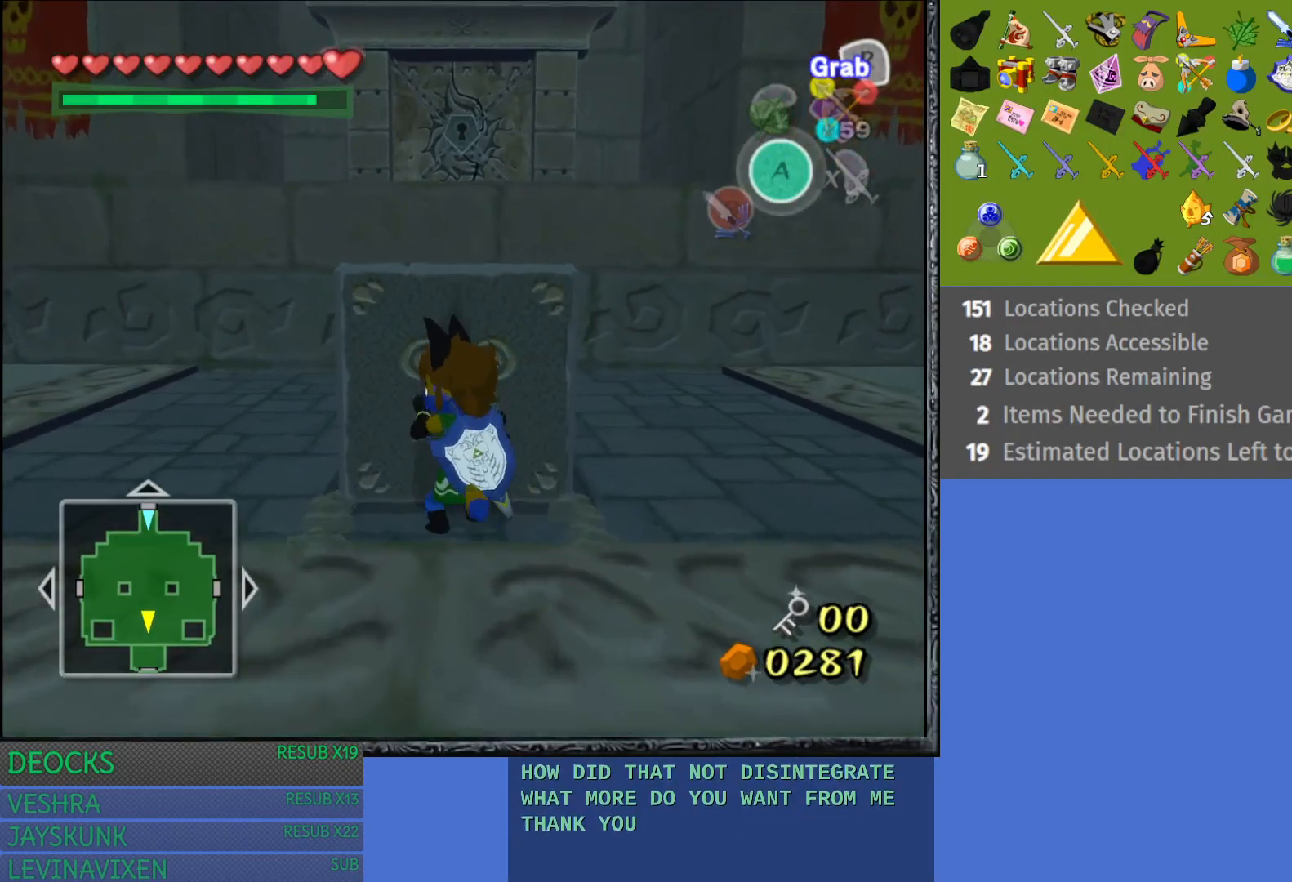
{"buttons": ["R2"], "left_stick": "up", "right_stick": "center", "events": []}
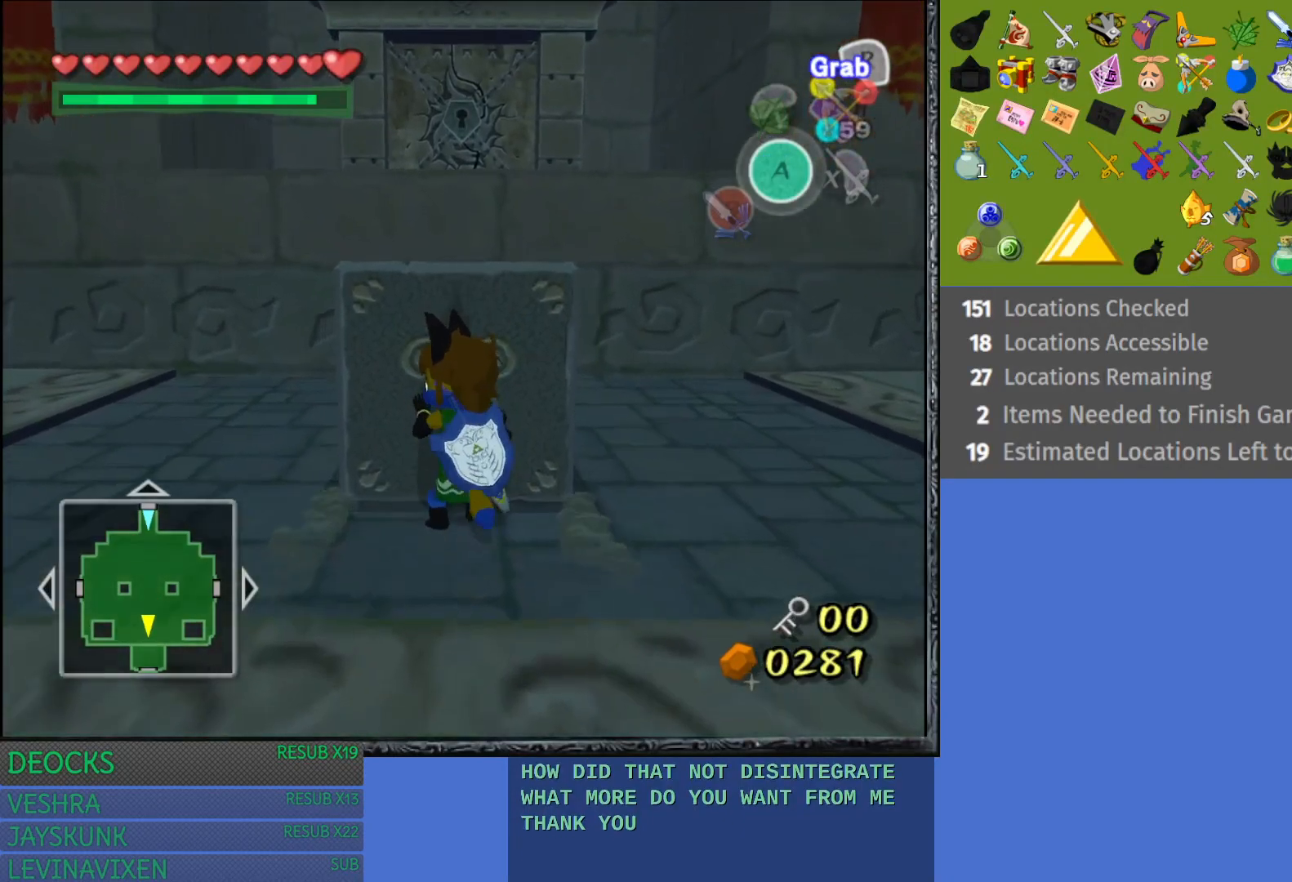
{"buttons": ["R2"], "left_stick": "up", "right_stick": "center", "events": []}
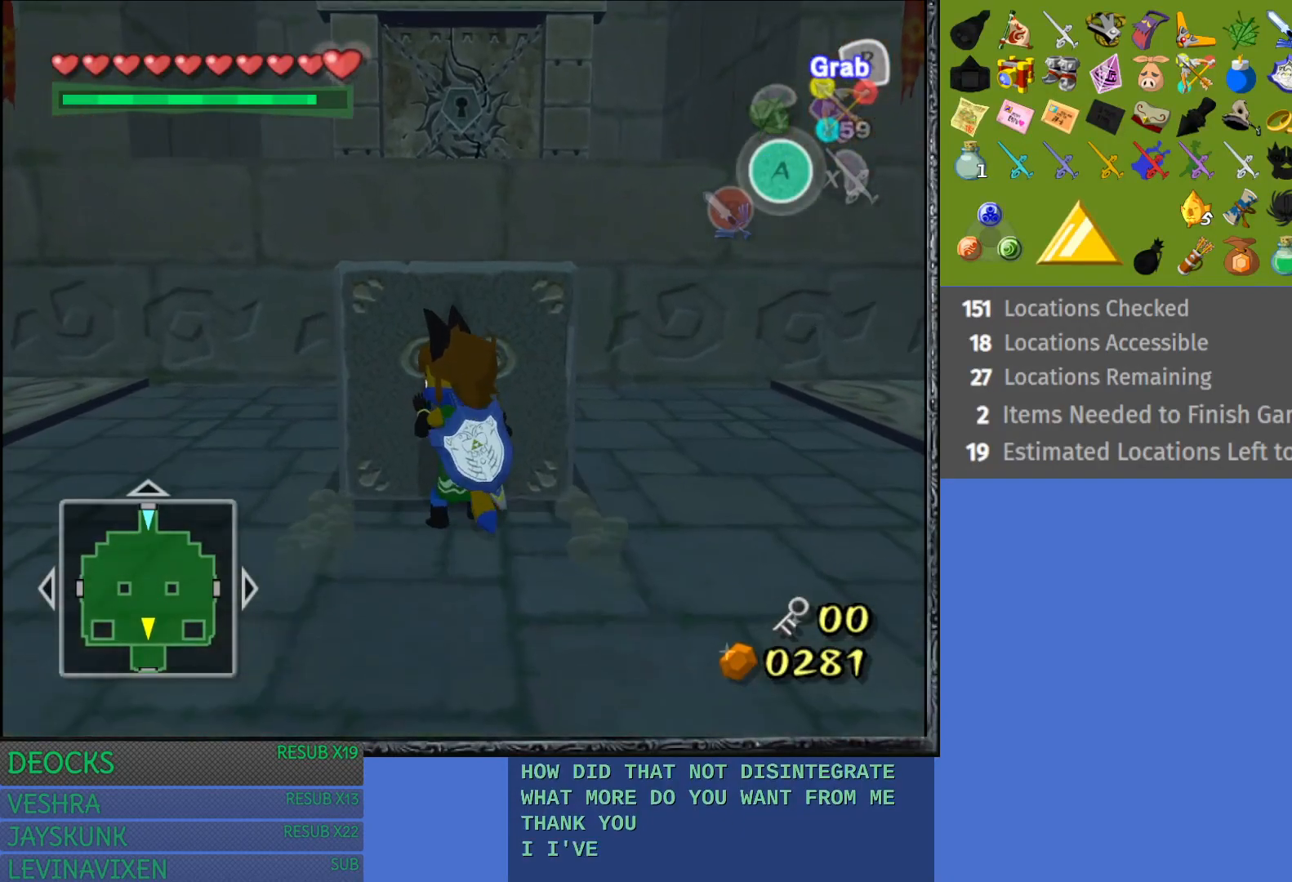
{"buttons": ["R2"], "left_stick": "up", "right_stick": "center", "events": []}
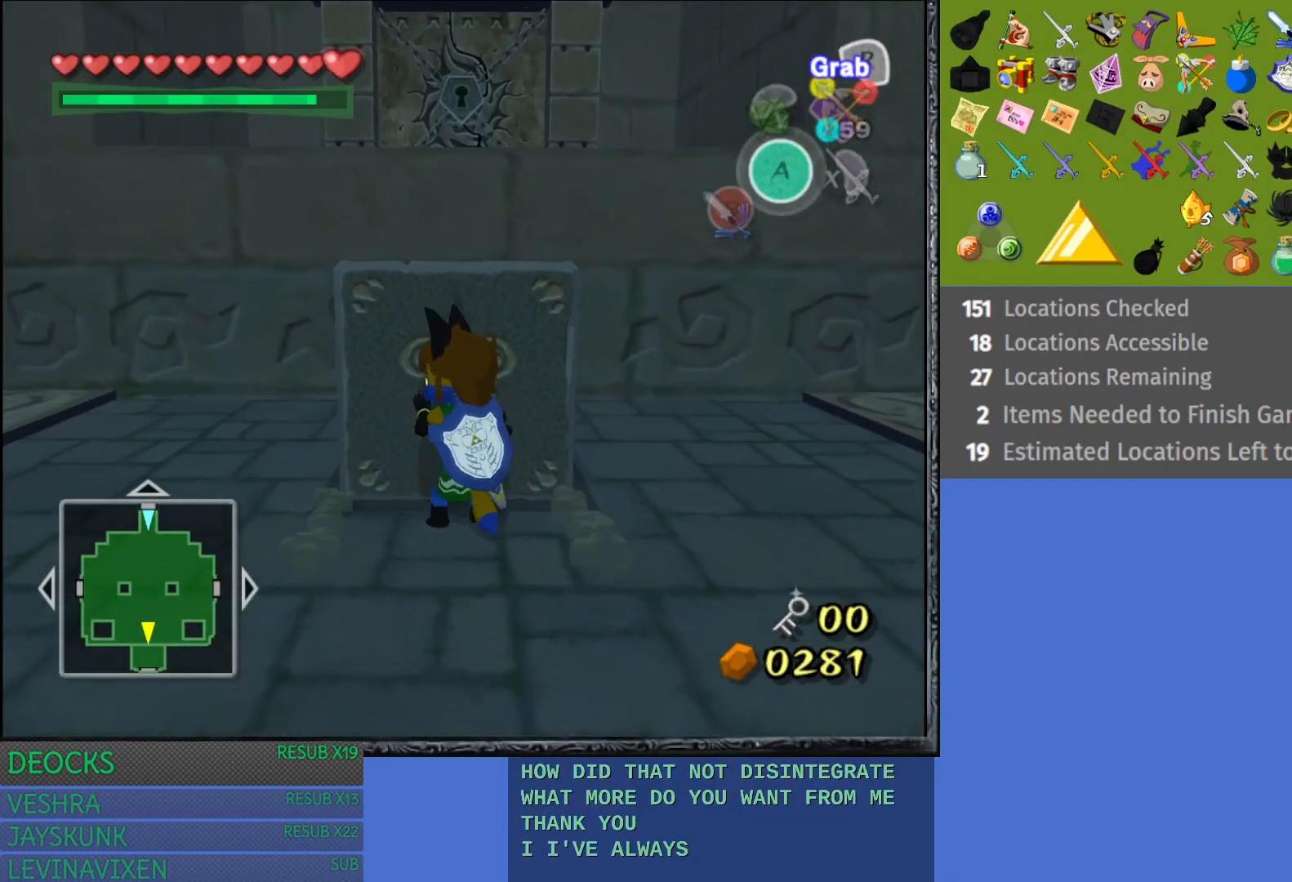
{"buttons": ["R2"], "left_stick": "up", "right_stick": "center", "events": []}
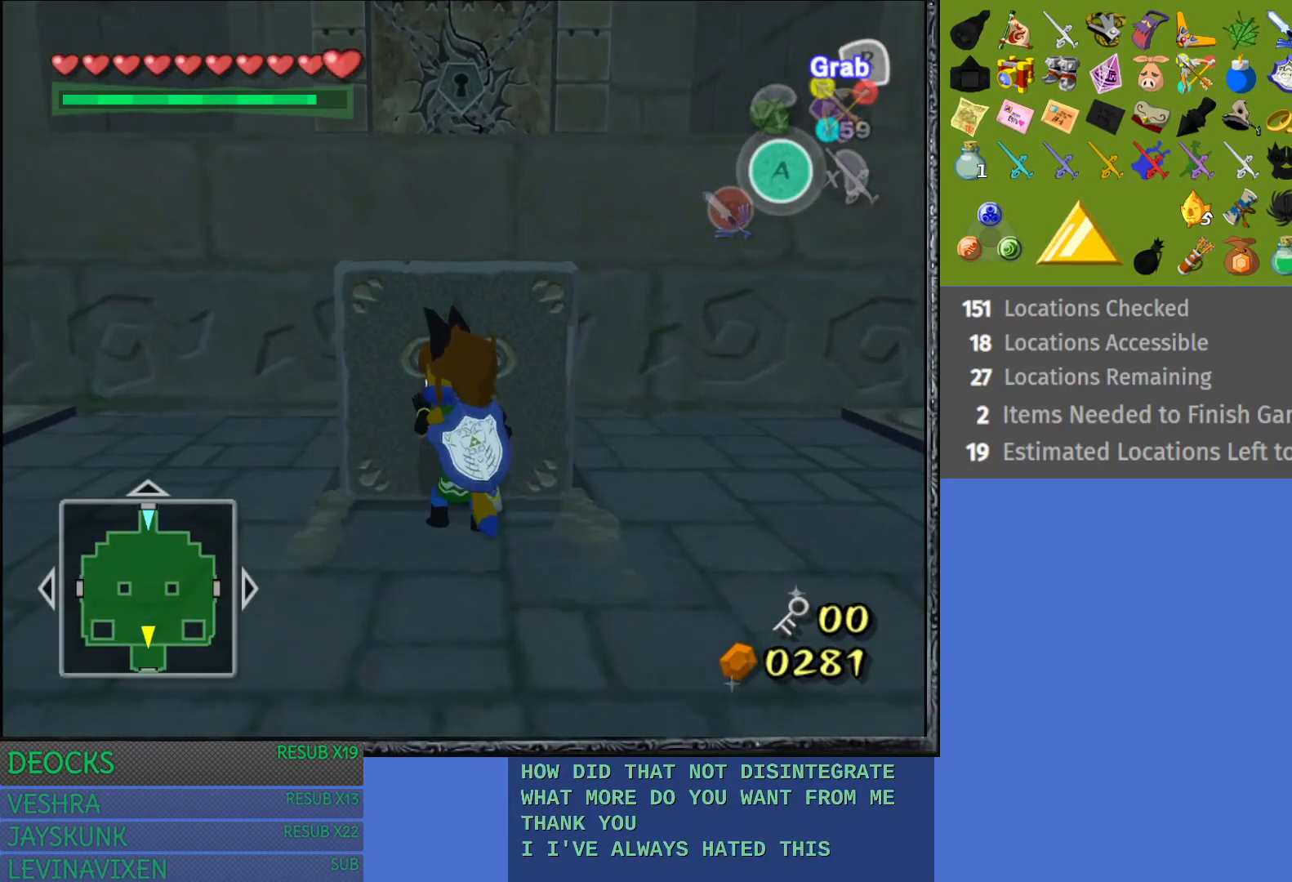
{"buttons": ["R2"], "left_stick": "up", "right_stick": "center", "events": []}